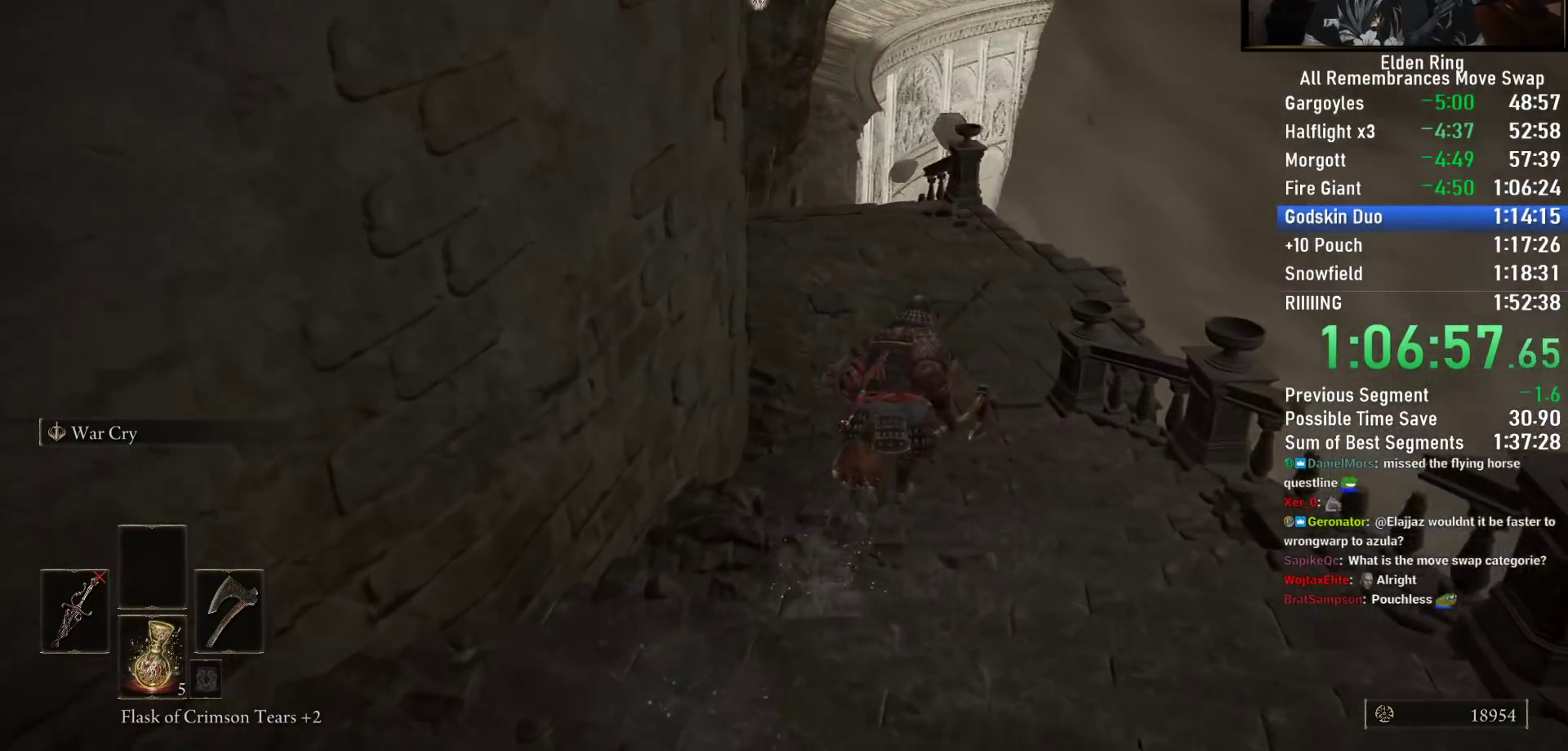
Gameplay with a controller (PlayStation layout); each line is a JSON object with the inputs held at the frame after it. "events" lists button and stick changes between this image and that frame as [ms after this image, input, new state], when the widget could be followed in between.
{"buttons": ["CIRCLE"], "left_stick": "up", "right_stick": "down-left", "events": []}
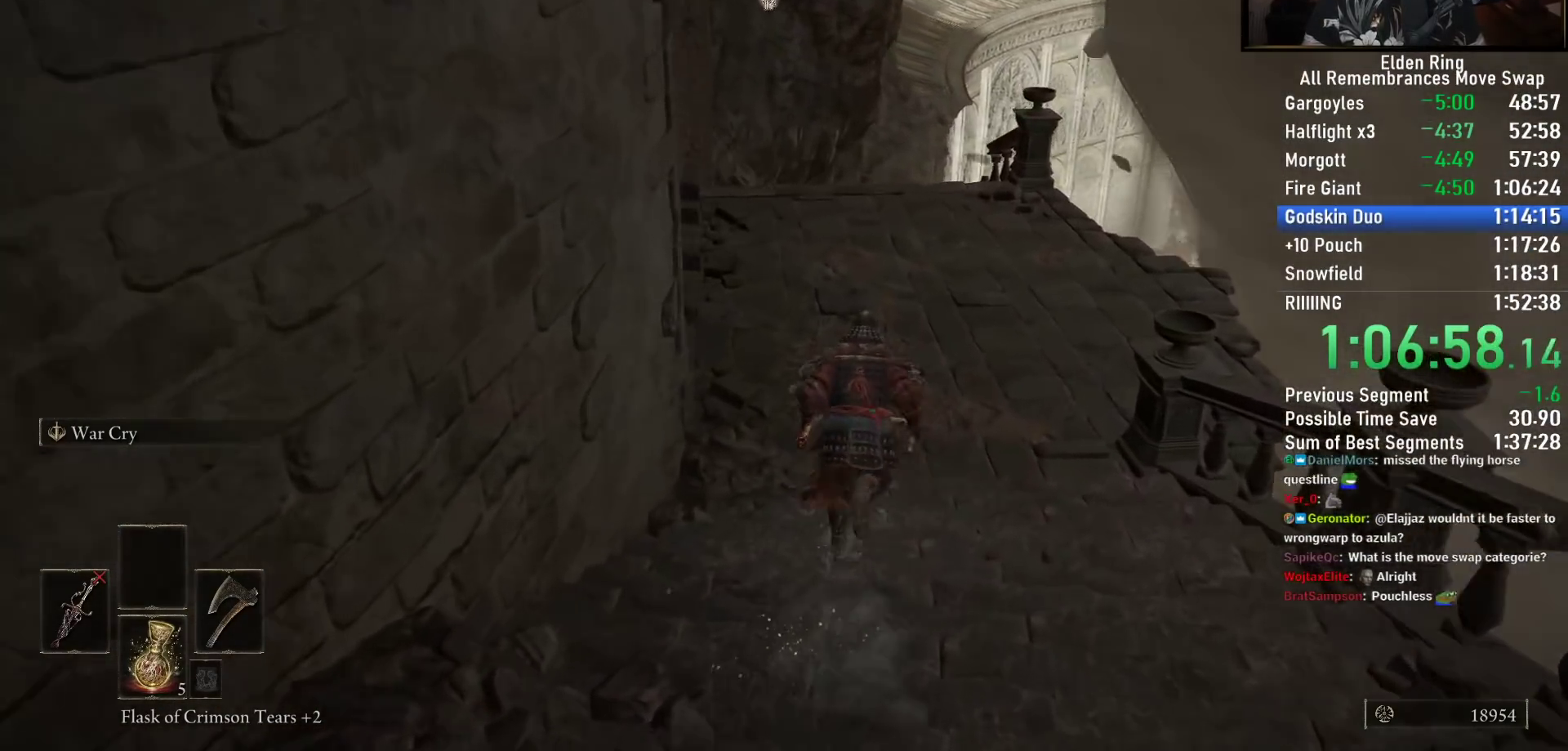
{"buttons": ["CIRCLE"], "left_stick": "up", "right_stick": "down-left", "events": []}
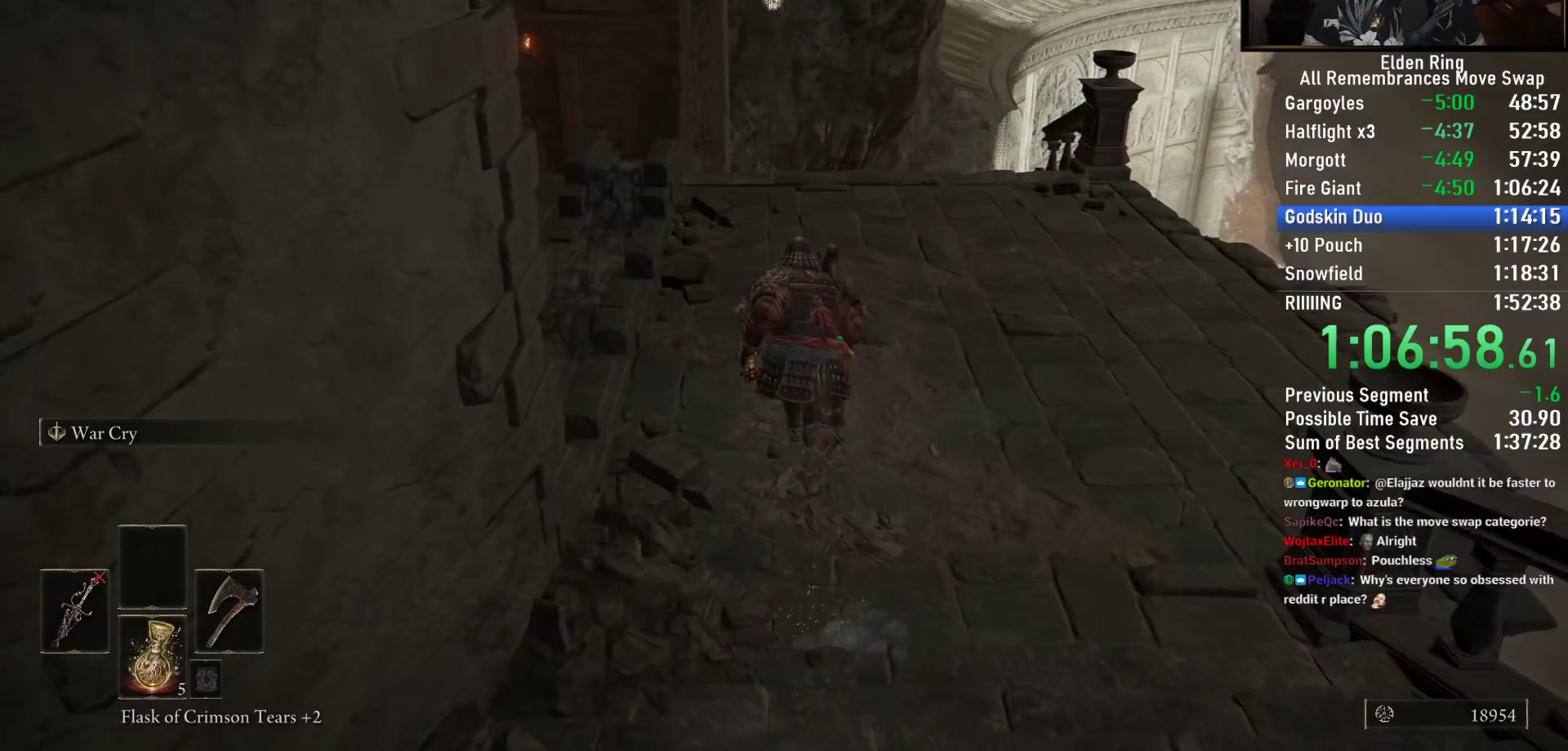
{"buttons": ["CIRCLE"], "left_stick": "up", "right_stick": "down-left", "events": []}
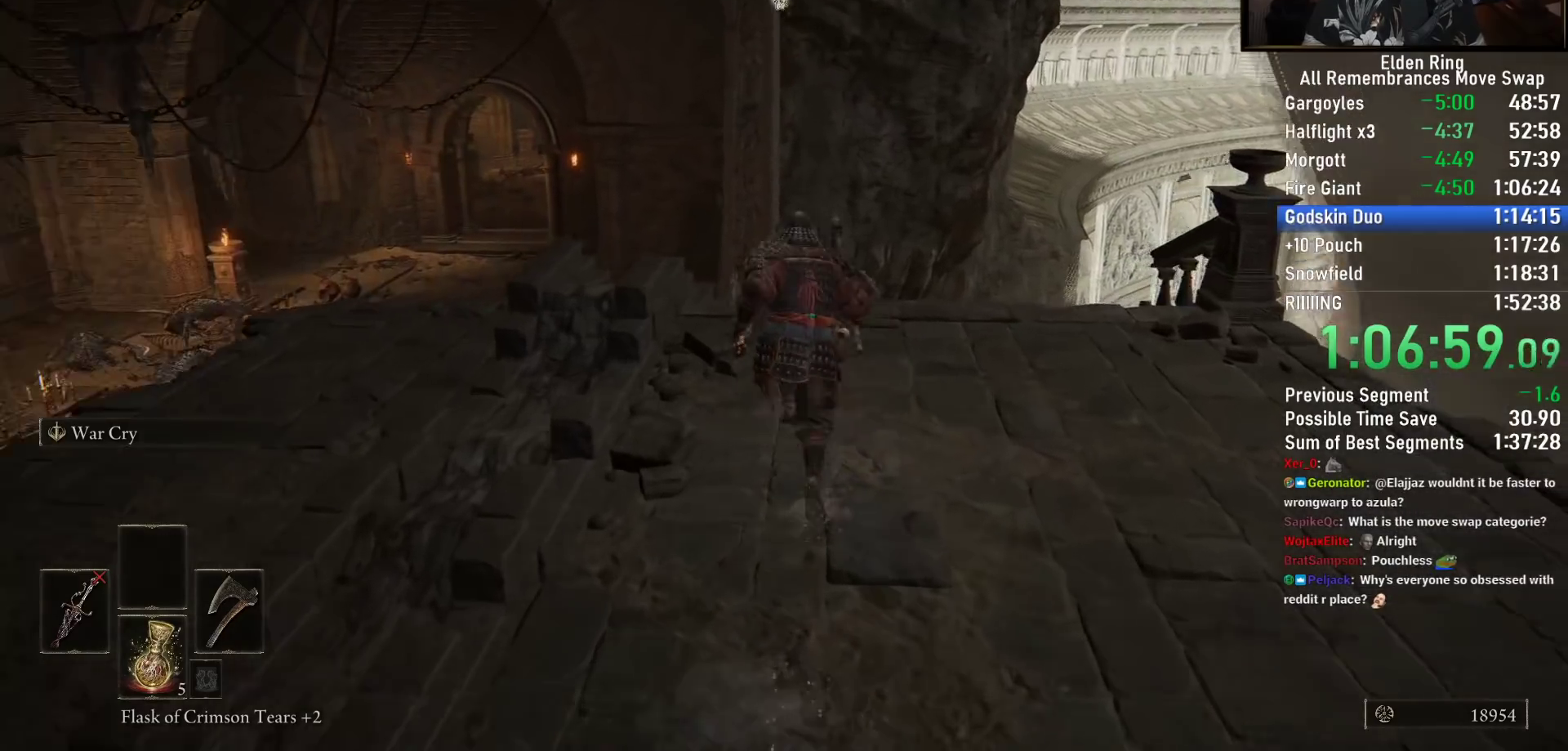
{"buttons": ["CIRCLE"], "left_stick": "up", "right_stick": "down-left", "events": []}
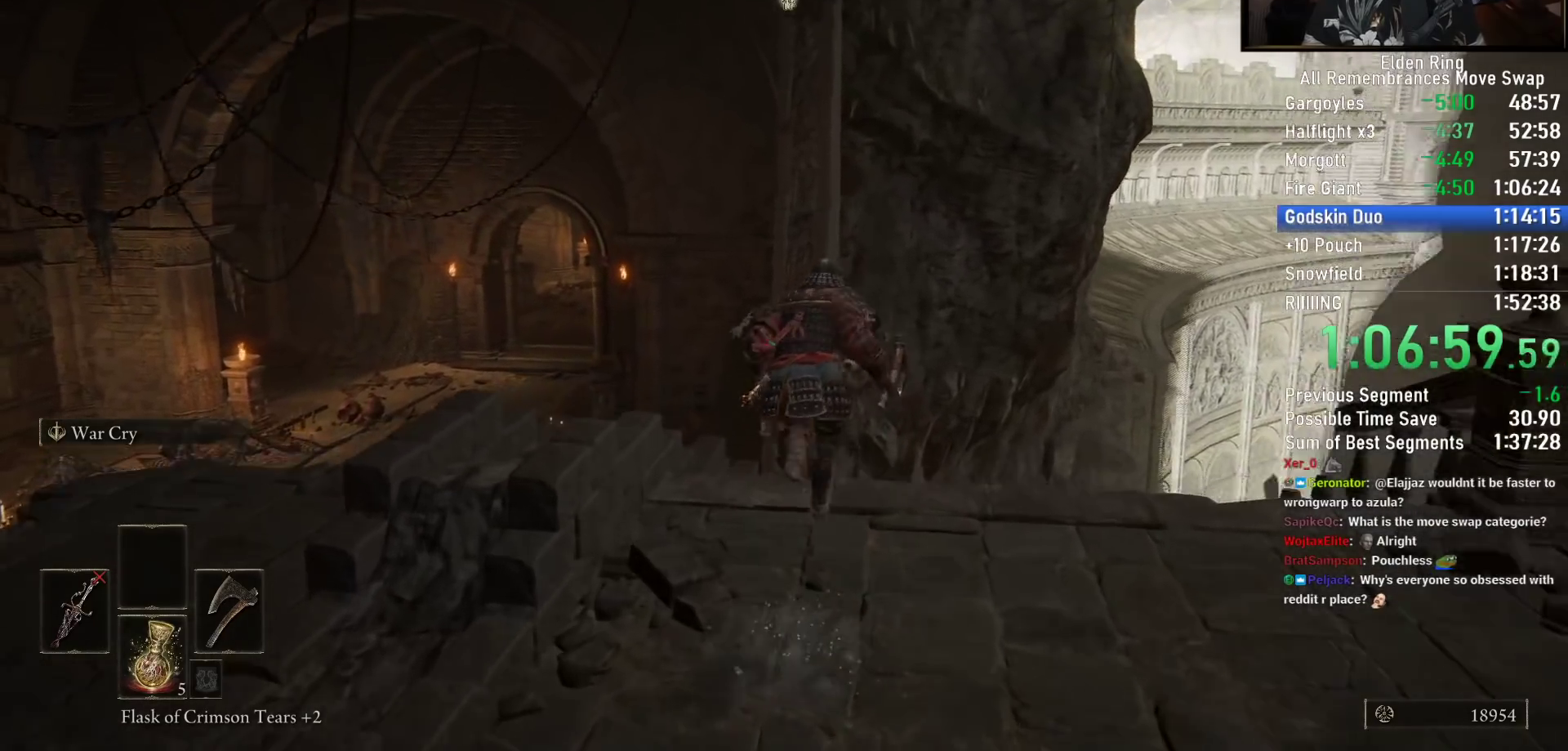
{"buttons": ["CIRCLE"], "left_stick": "up", "right_stick": "down-left", "events": []}